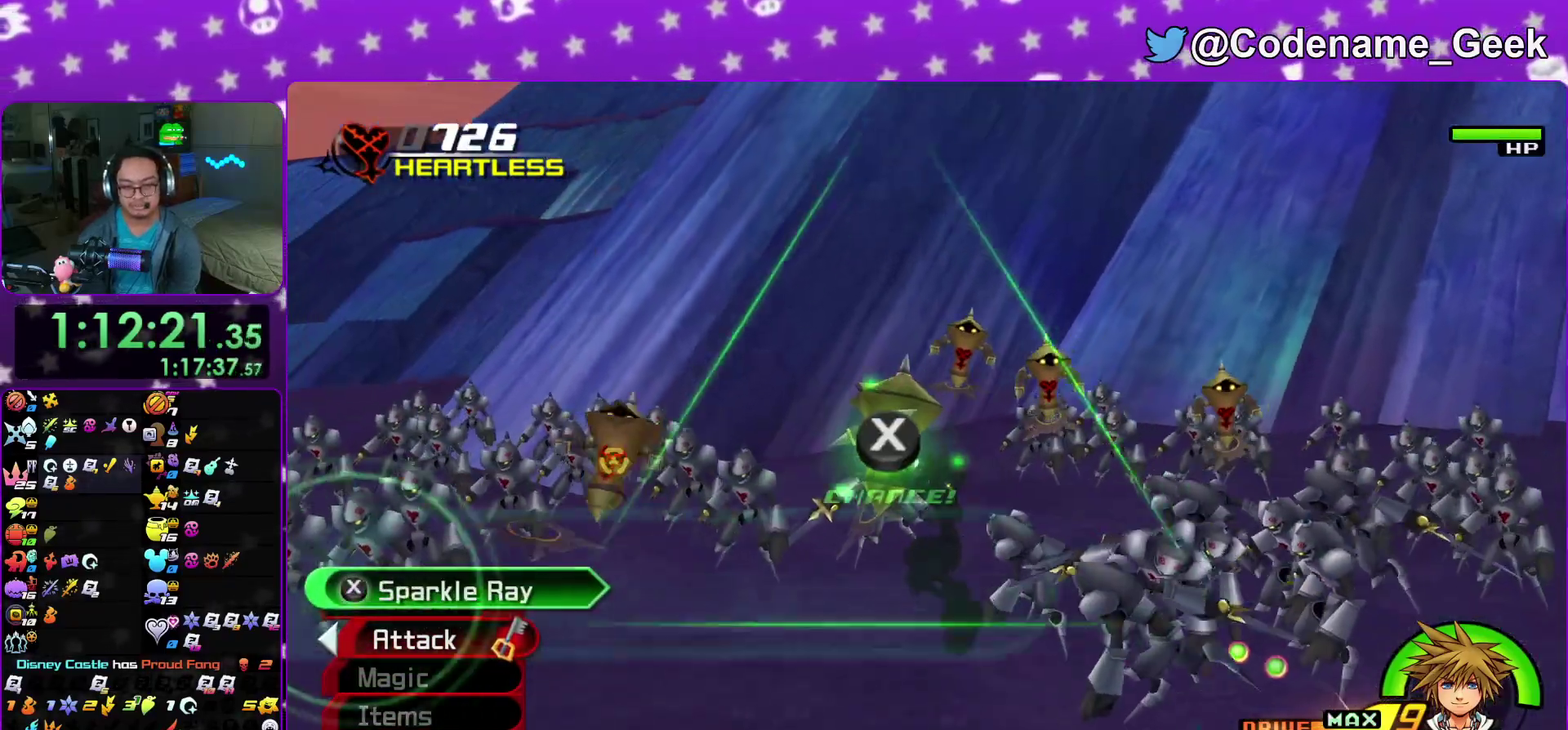
Gameplay with a controller (Nintendo layout); each line is a JSON object with the inputs held at the frame after it (dt_ms = milliseconds from this image to that frame). "events" lists button and stick changes between this image and that frame as [ms after this image, input, new state], when the widget could be followed in between. This overlay highlights the sticks when they move; stick clicks (L3 R3) are not distinguishable. Not read: HOME L3 R3 SELECT START.
{"dt_ms": 400, "buttons": ["X"], "left_stick": "left", "right_stick": "up-left", "events": [[33, "X", "up"], [67, "right_stick", "left"], [100, "left_stick", "center"], [117, "X", "down"], [150, "left_stick", "left"], [150, "right_stick", "up-left"], [233, "X", "up"], [333, "X", "down"]]}
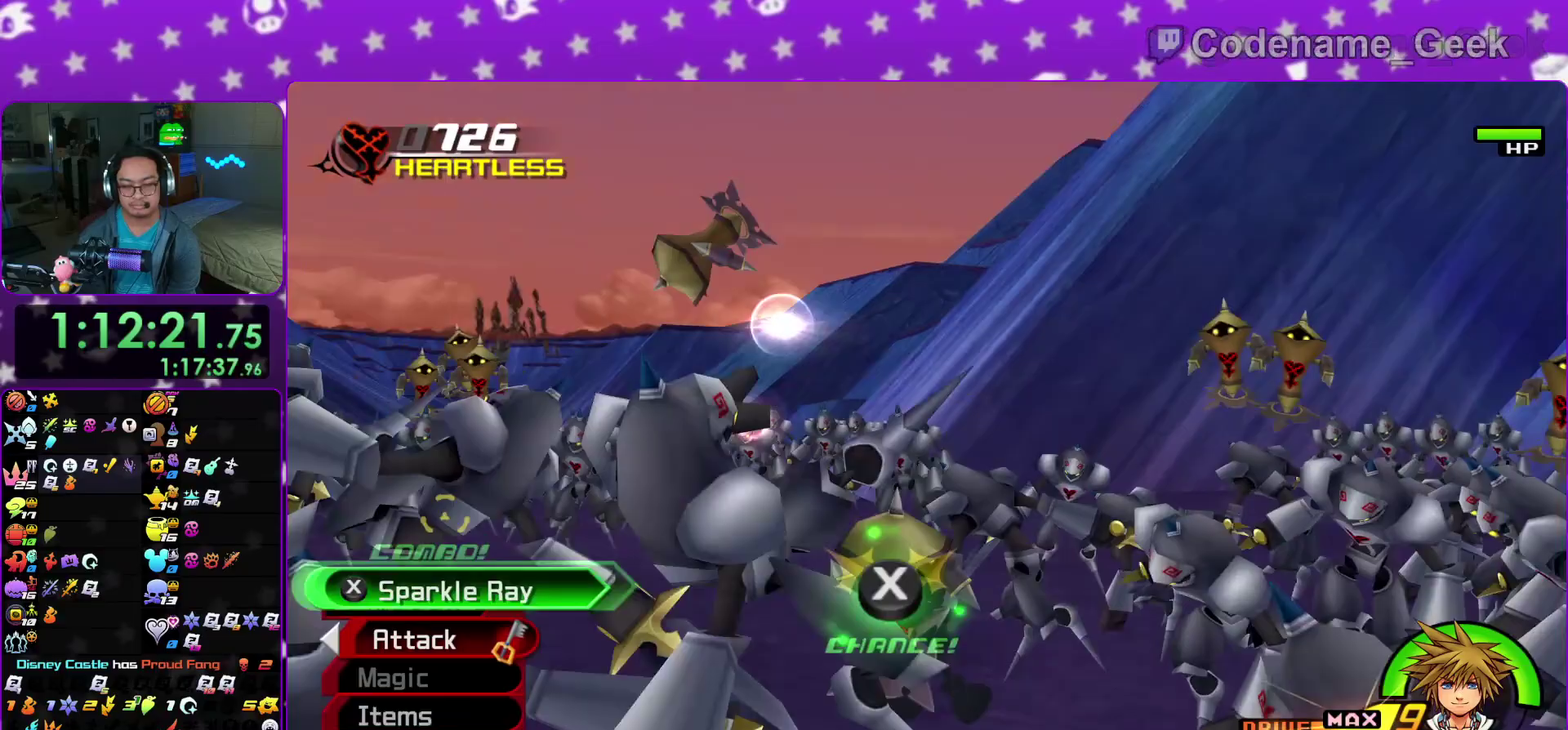
{"dt_ms": 500, "buttons": [], "left_stick": "left", "right_stick": "up-left", "events": [[50, "X", "up"], [133, "X", "down"], [267, "X", "up"], [350, "X", "down"], [483, "X", "up"]]}
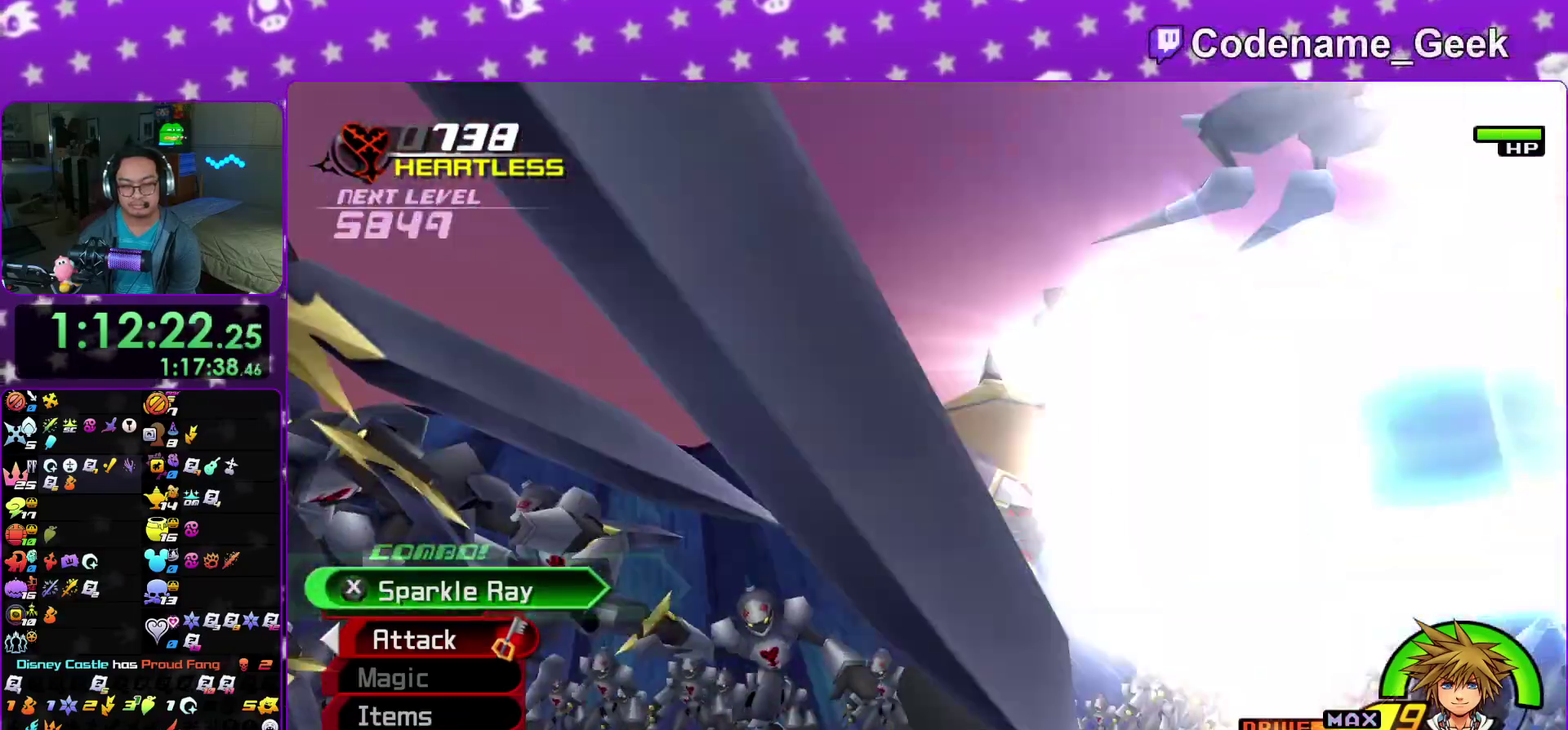
{"dt_ms": 500, "buttons": ["X"], "left_stick": "up", "right_stick": "left"}
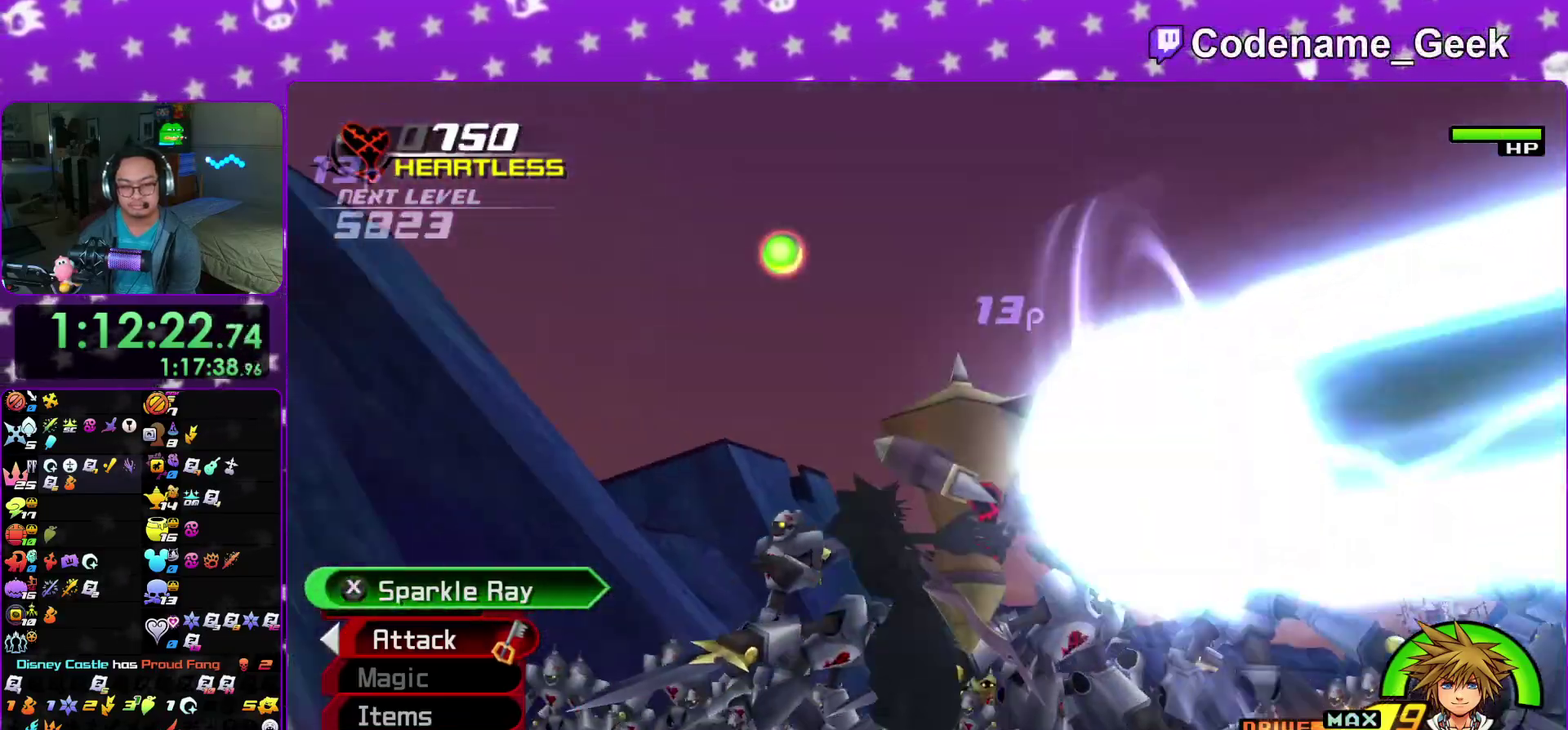
{"dt_ms": 400, "buttons": [], "left_stick": "up", "right_stick": "left"}
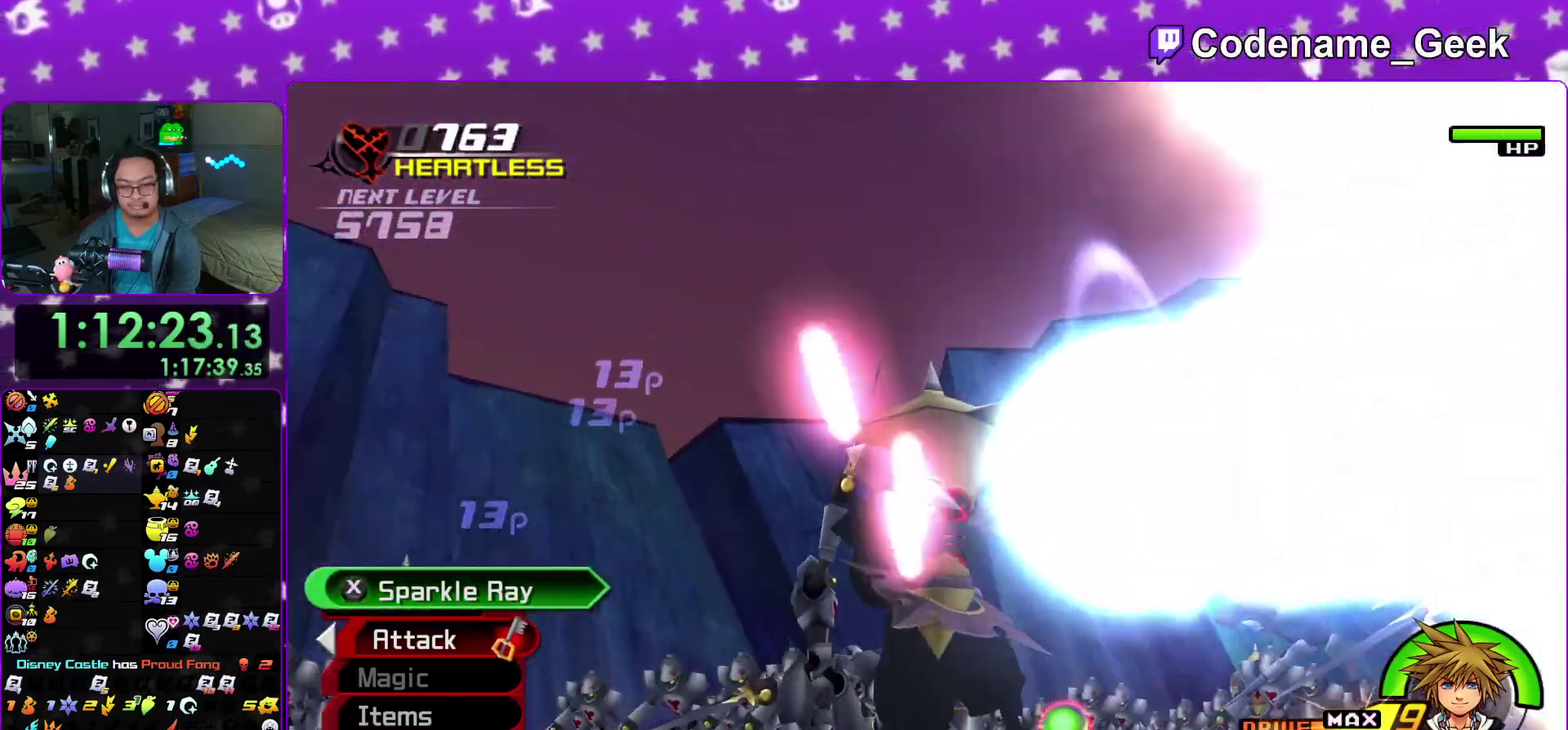
{"dt_ms": 600, "buttons": ["X"], "left_stick": "up", "right_stick": "left"}
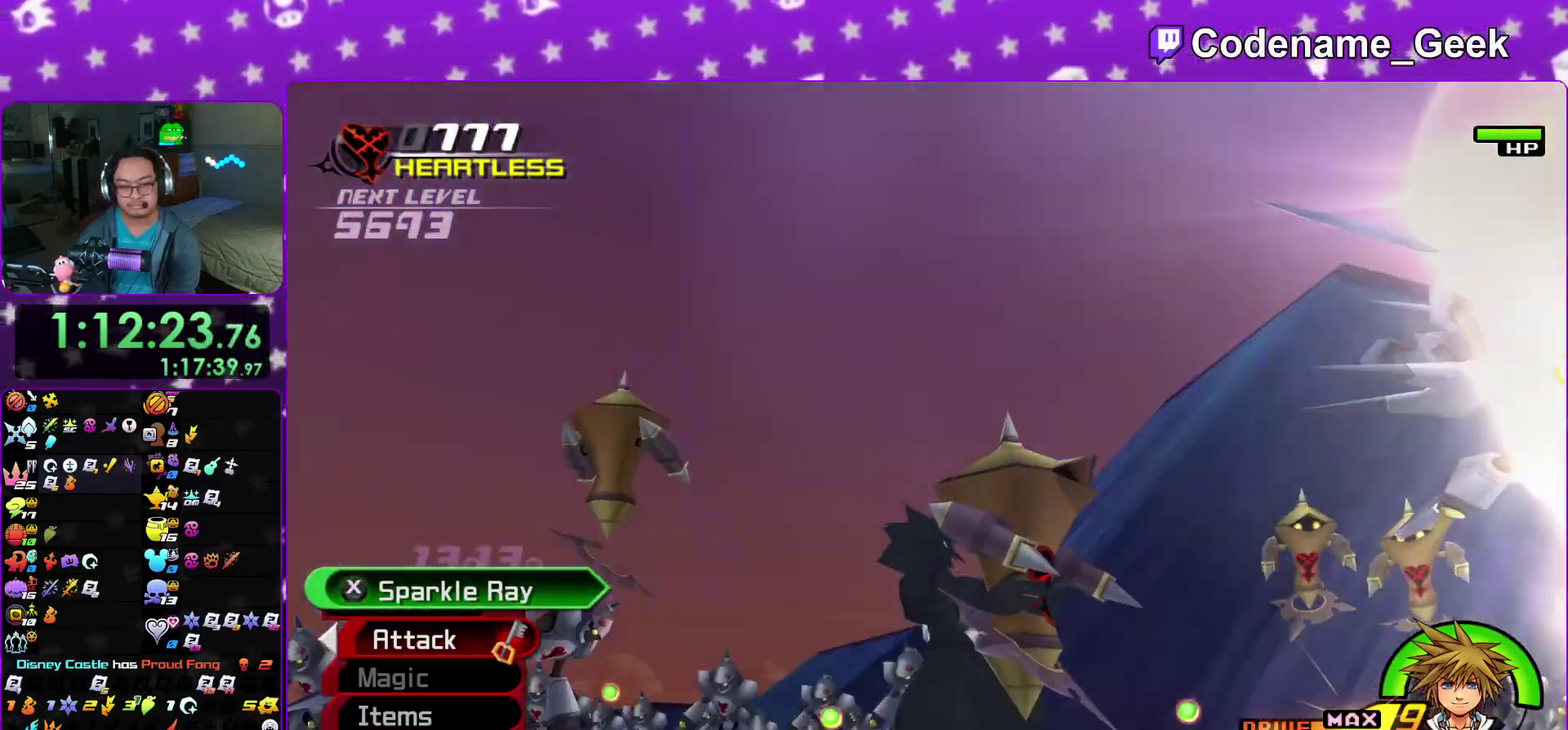
{"dt_ms": 300, "buttons": [], "left_stick": "up-right", "right_stick": "down"}
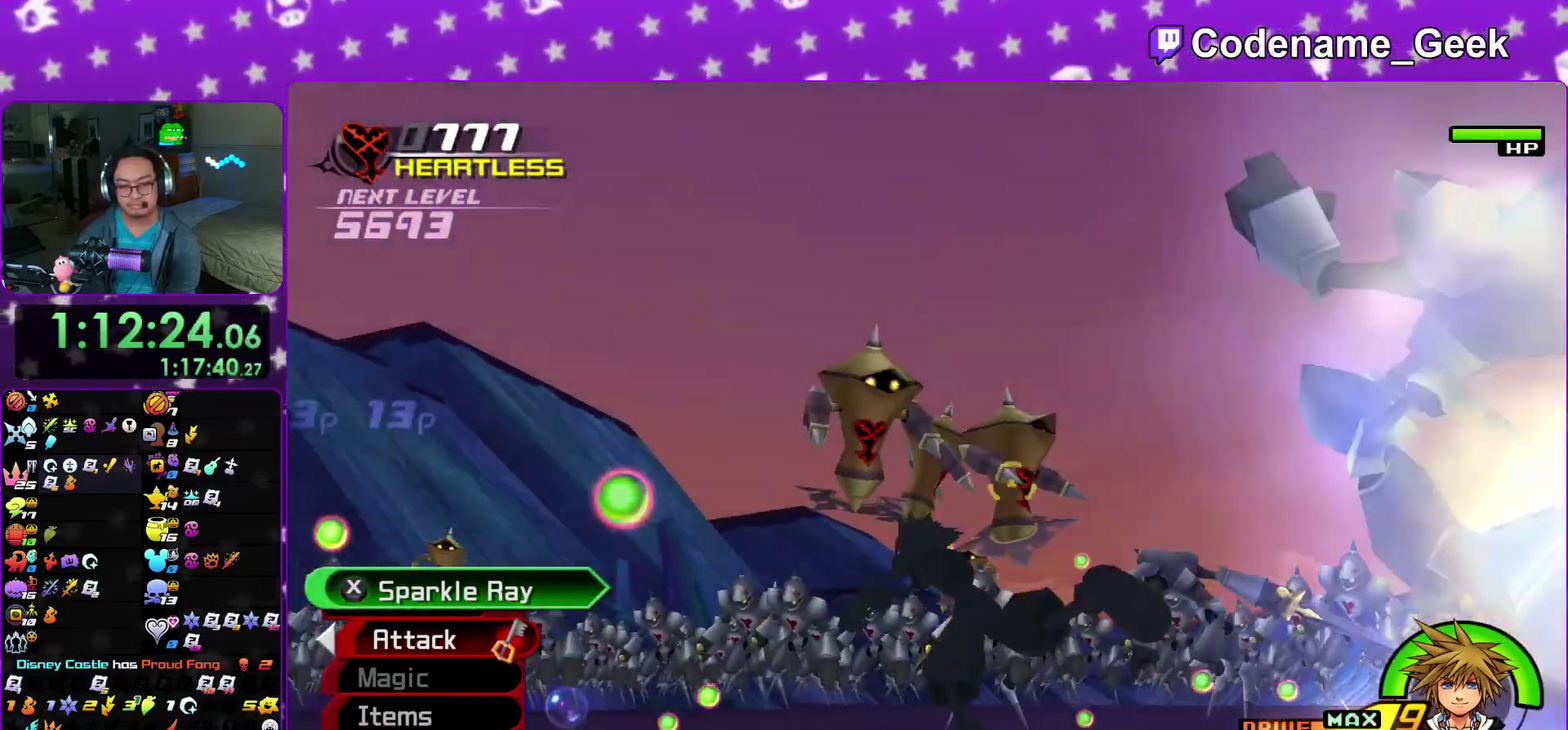
{"dt_ms": 900, "buttons": ["X"], "left_stick": "up", "right_stick": "center"}
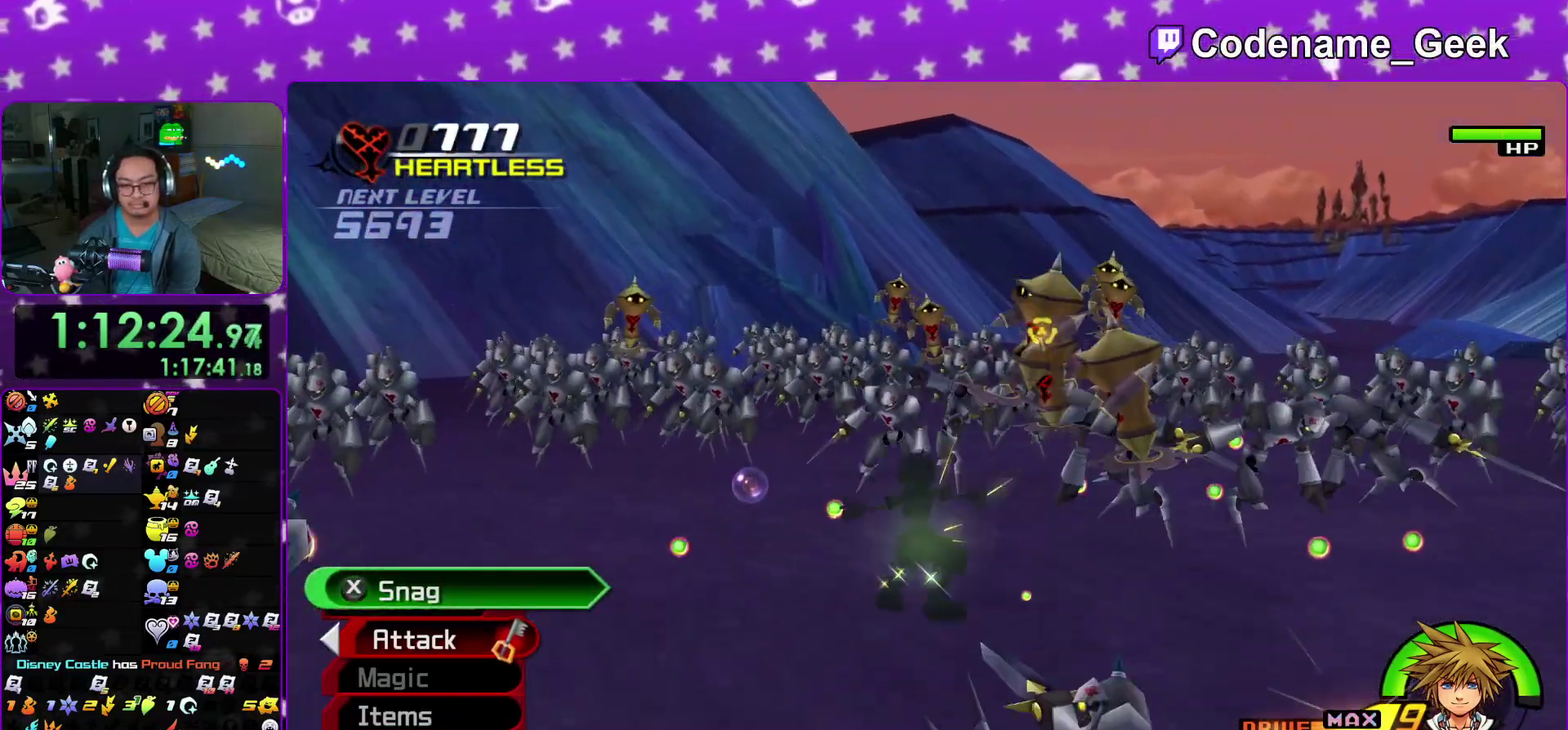
{"dt_ms": 300, "buttons": [], "left_stick": "right", "right_stick": "center"}
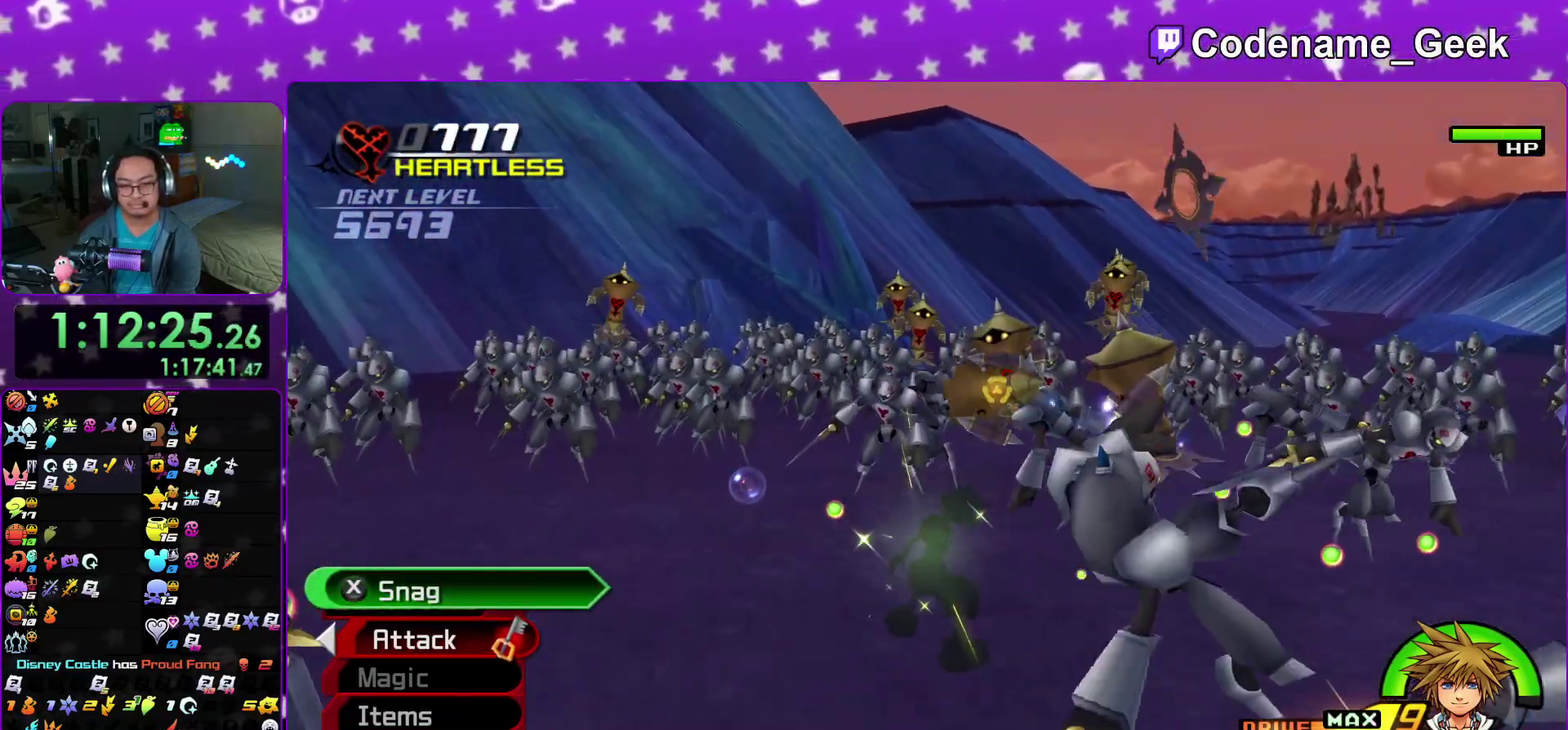
{"dt_ms": 600, "buttons": [], "left_stick": "down-right", "right_stick": "down-left", "events": [[67, "X", "down"], [200, "X", "up"], [200, "right_stick", "down"], [267, "right_stick", "center"], [467, "X", "down"], [467, "right_stick", "down"], [550, "left_stick", "down-right"], [550, "right_stick", "down-left"], [600, "X", "up"]]}